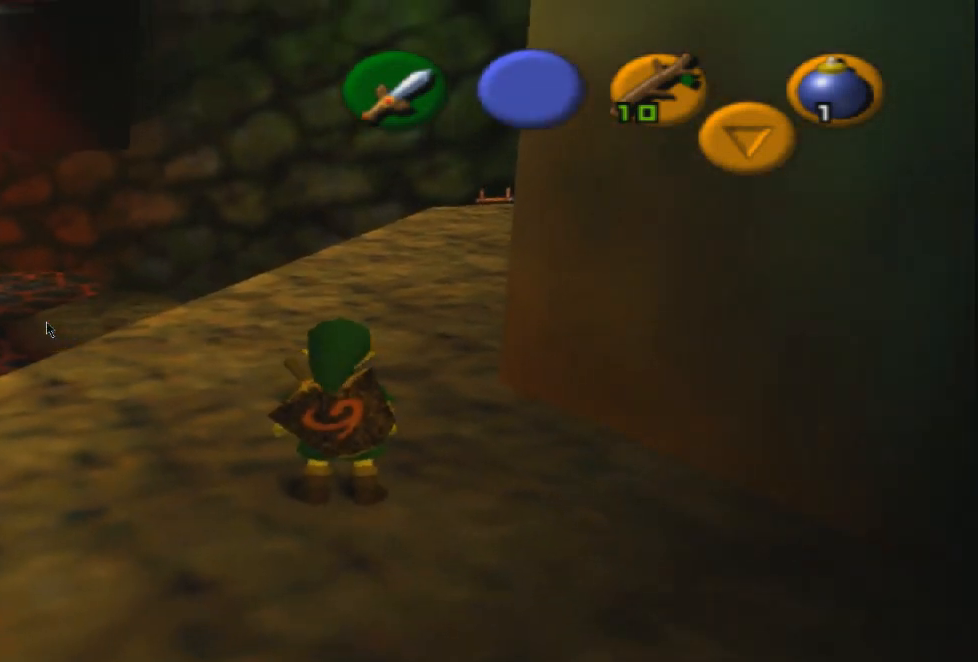
Gameplay with a controller (PlayStation layout); each line is a JSON object with the inputs held at the frame after it. "events" lists button and stick changes between this image and that frame as [ms after this image, input, new state], when the widget could be followed in between.
{"buttons": [], "left_stick": "center", "right_stick": "center", "events": []}
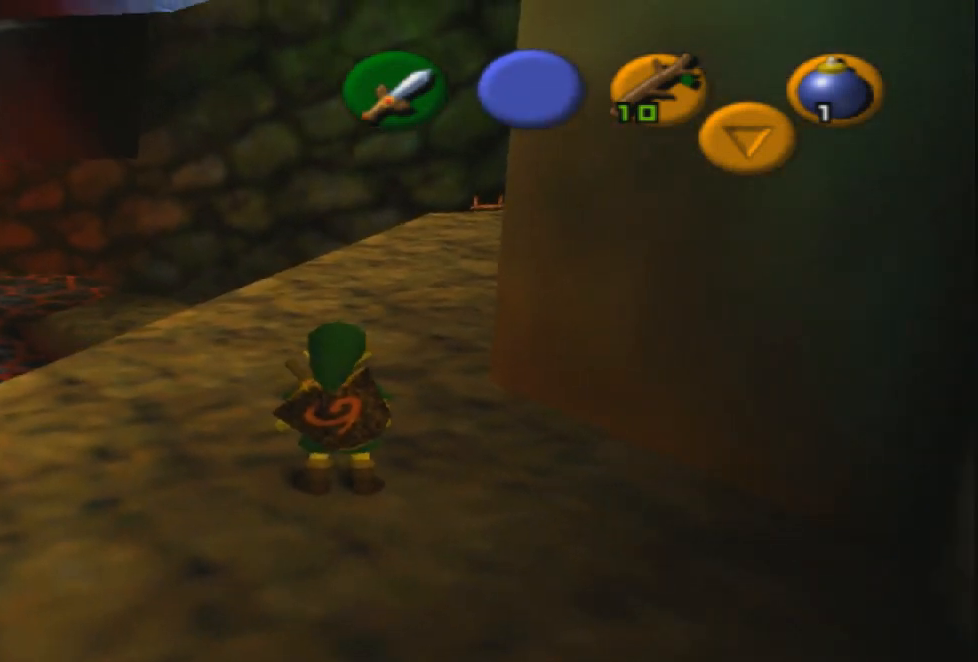
{"buttons": [], "left_stick": "center", "right_stick": "center", "events": []}
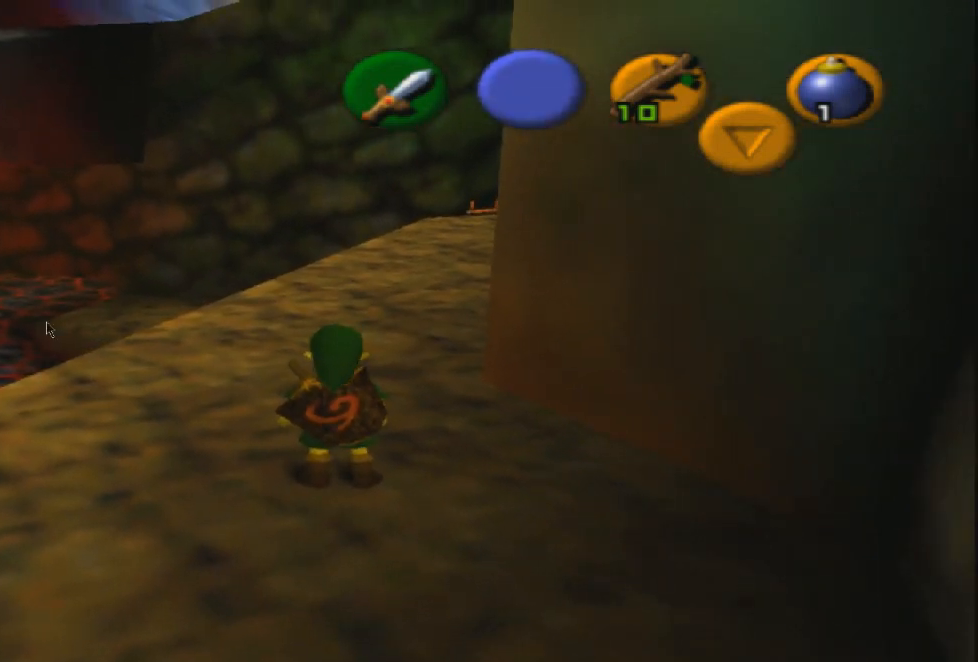
{"buttons": ["R2"], "left_stick": "center", "right_stick": "center", "events": [[34, "left_stick", "right"], [101, "left_stick", "center"], [134, "R2", "down"]]}
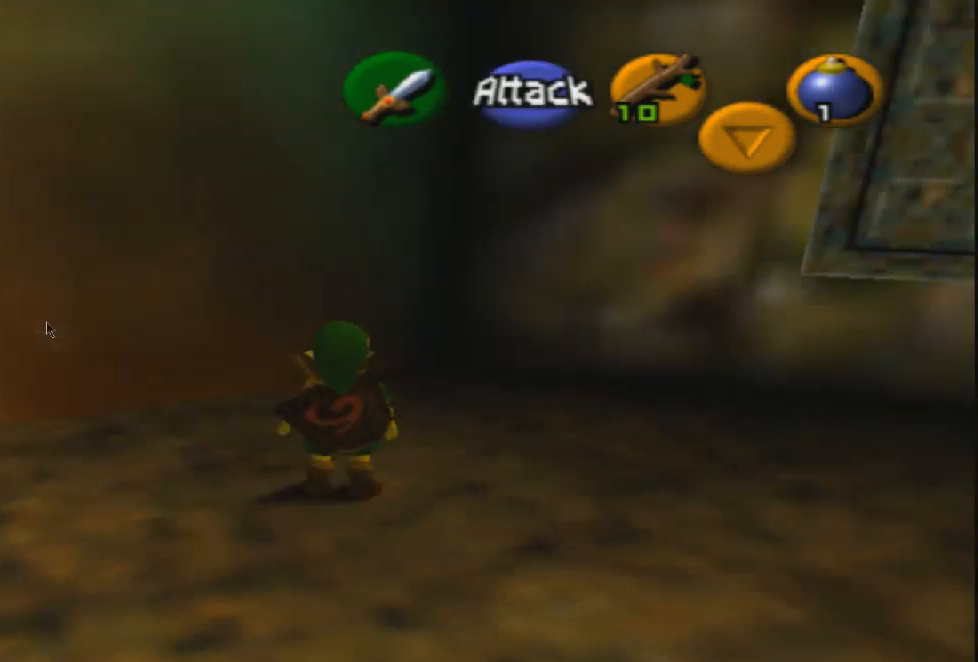
{"buttons": ["R2"], "left_stick": "center", "right_stick": "center", "events": []}
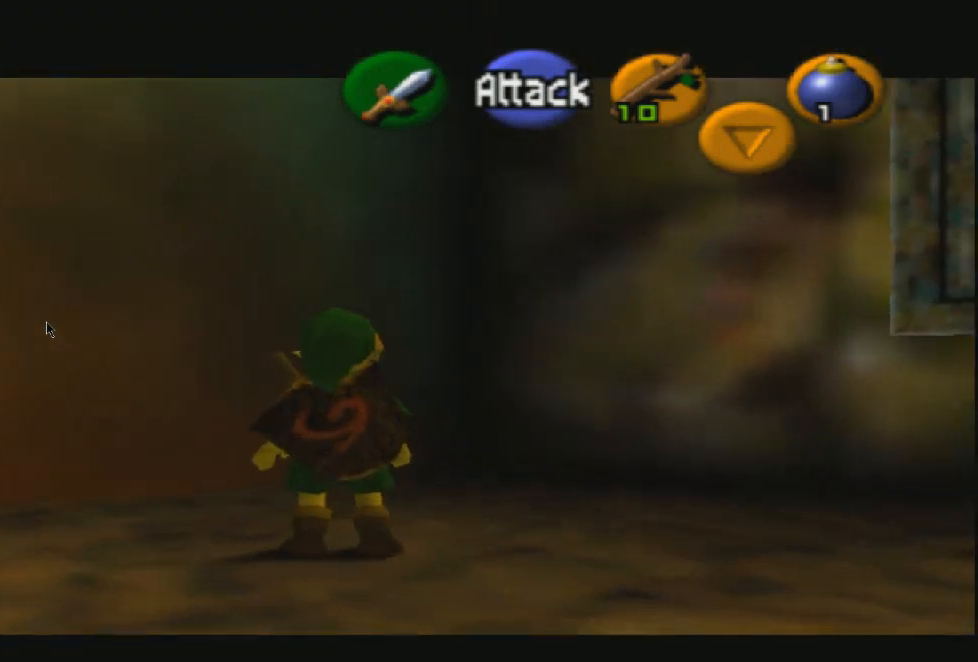
{"buttons": ["R2"], "left_stick": "center", "right_stick": "center", "events": [[234, "R2", "up"], [234, "left_stick", "left"], [334, "R2", "down"], [401, "left_stick", "center"]]}
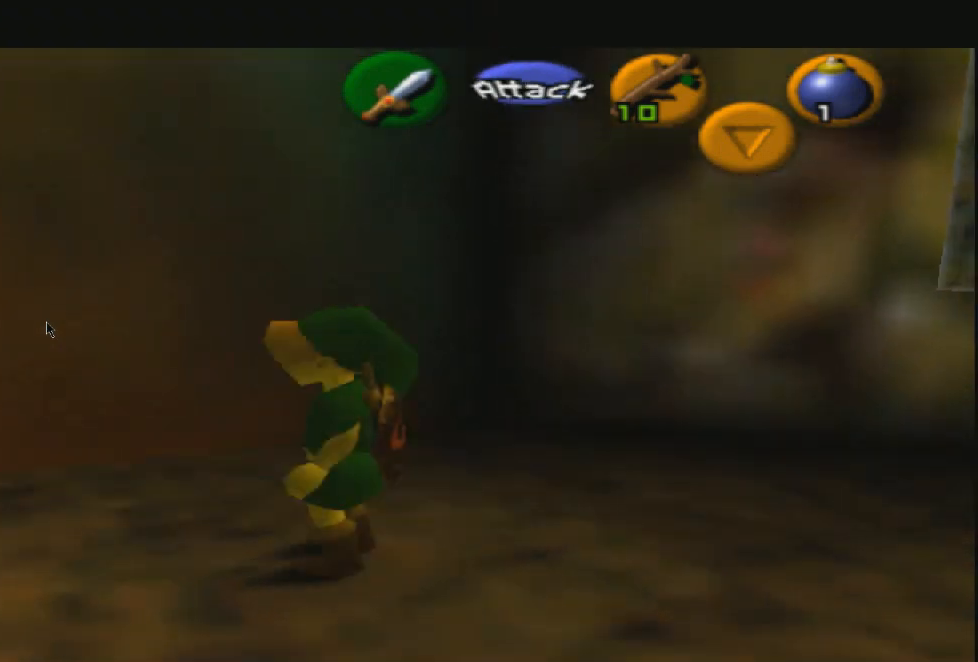
{"buttons": ["R2"], "left_stick": "center", "right_stick": "center", "events": []}
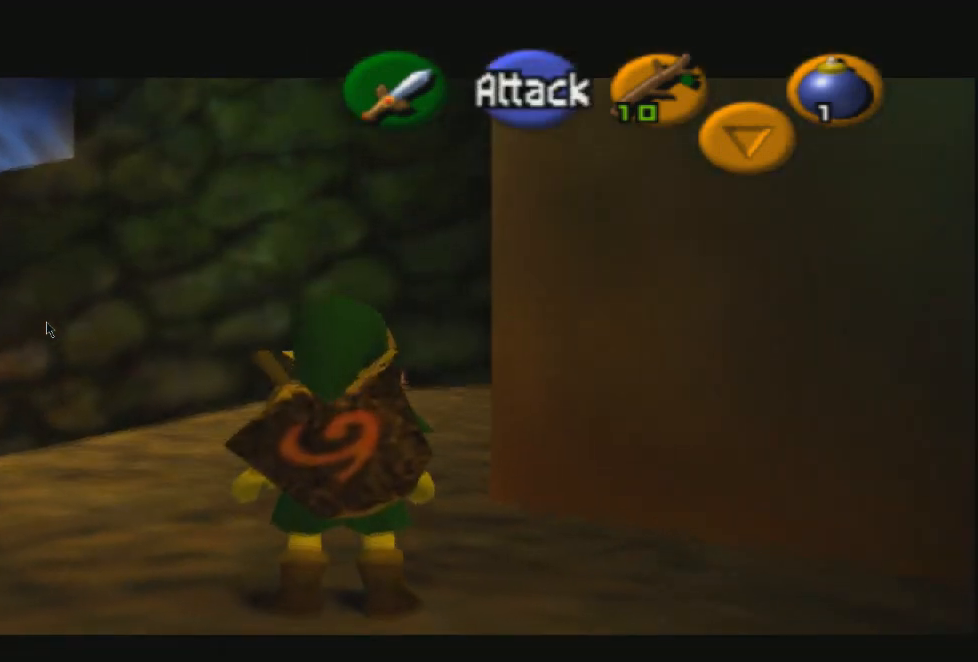
{"buttons": [], "left_stick": "center", "right_stick": "center", "events": [[67, "R2", "up"]]}
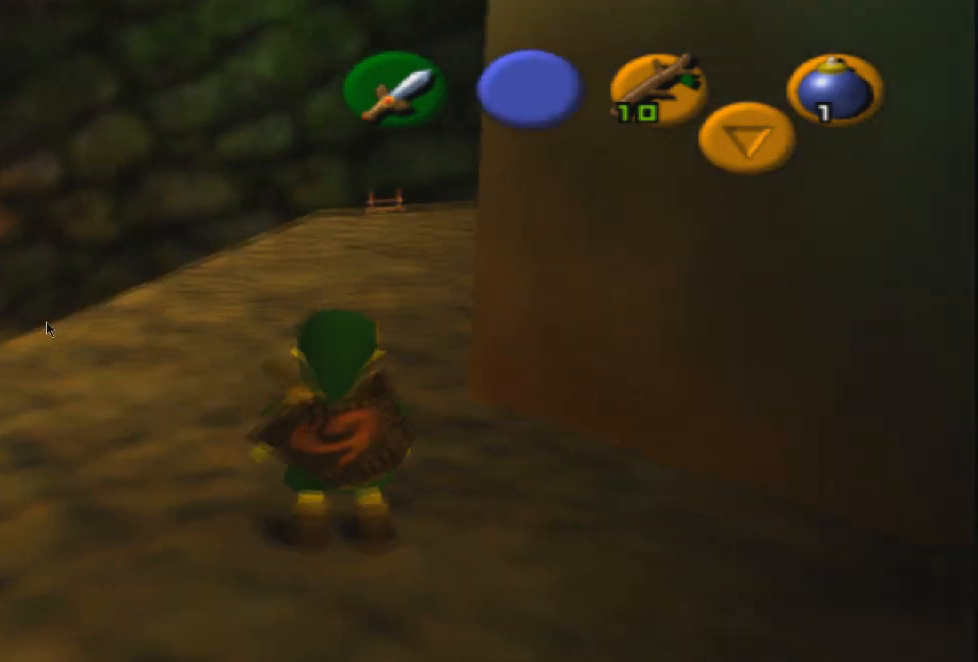
{"buttons": [], "left_stick": "center", "right_stick": "center", "events": []}
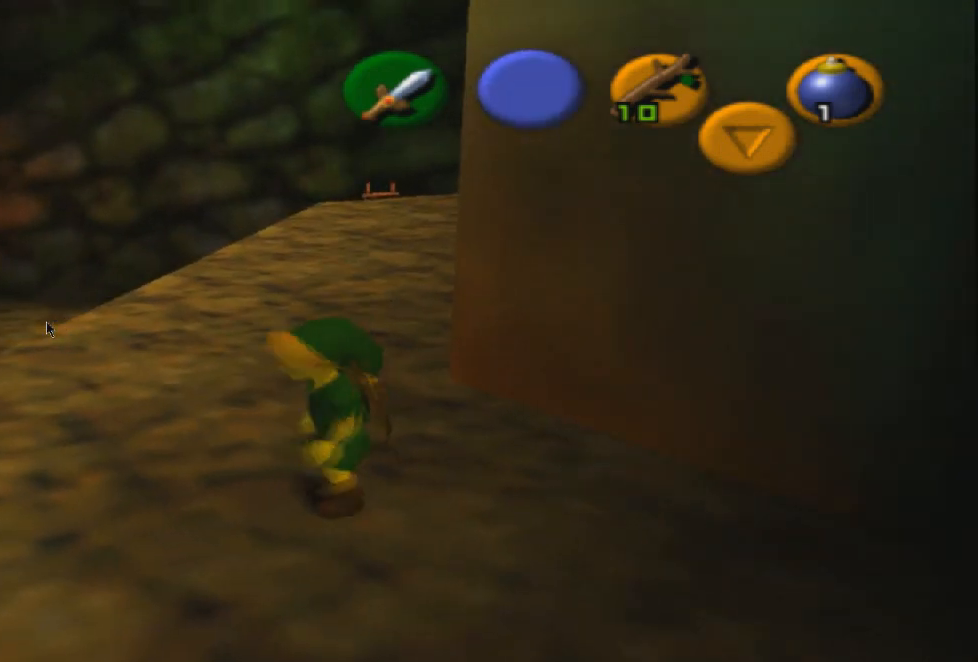
{"buttons": [], "left_stick": "left", "right_stick": "center", "events": [[134, "left_stick", "left"]]}
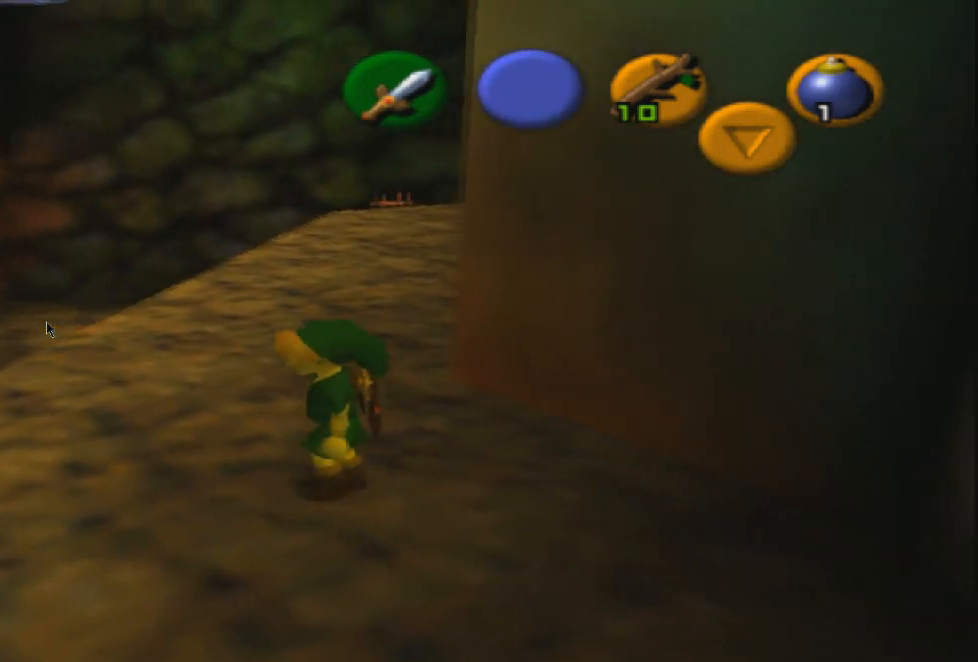
{"buttons": [], "left_stick": "left", "right_stick": "center", "events": []}
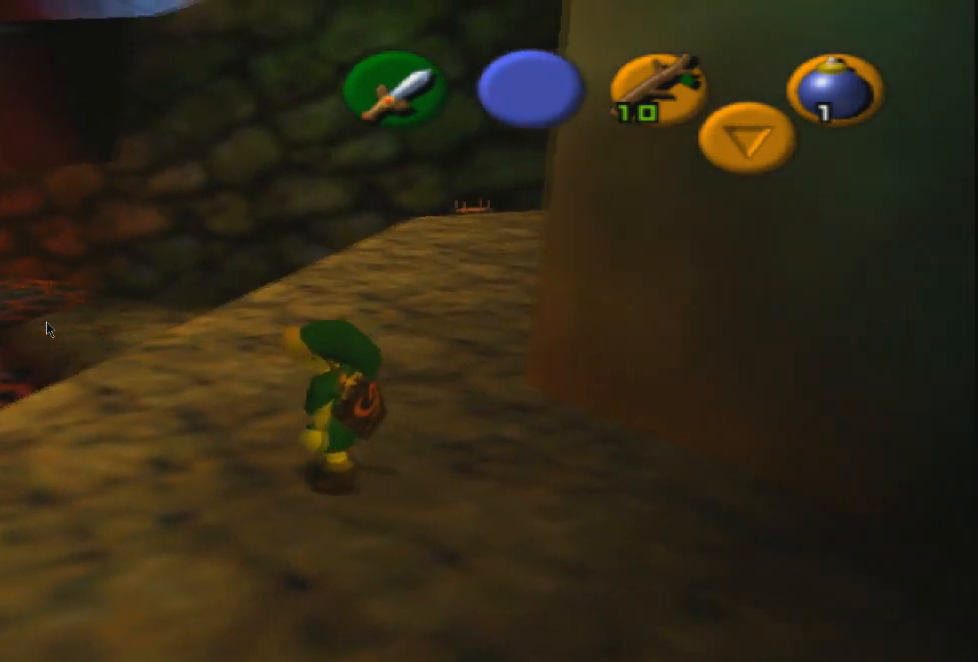
{"buttons": [], "left_stick": "center", "right_stick": "center", "events": [[434, "left_stick", "center"]]}
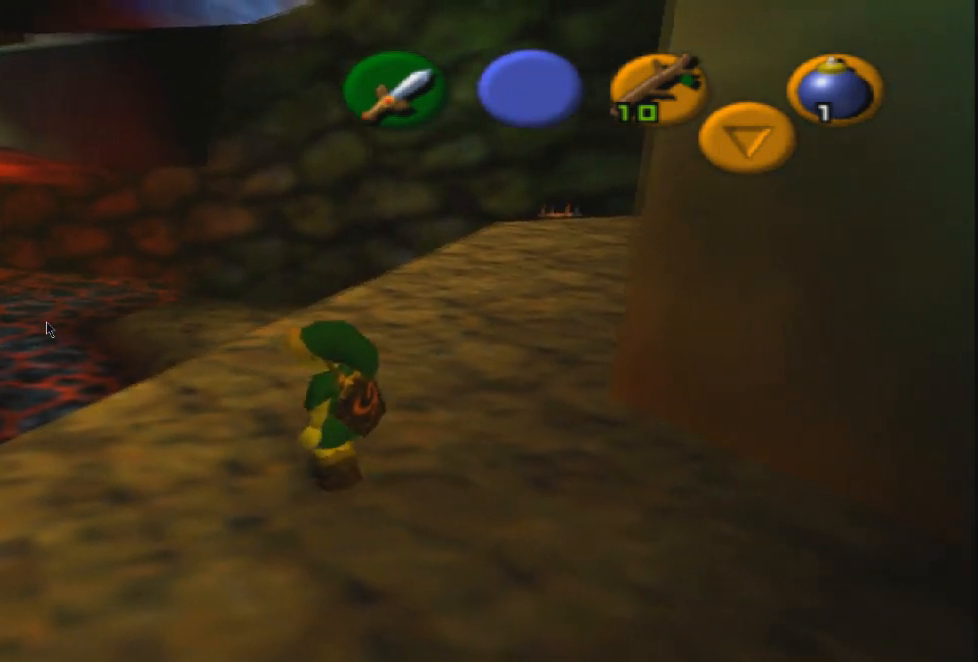
{"buttons": [], "left_stick": "center", "right_stick": "center", "events": []}
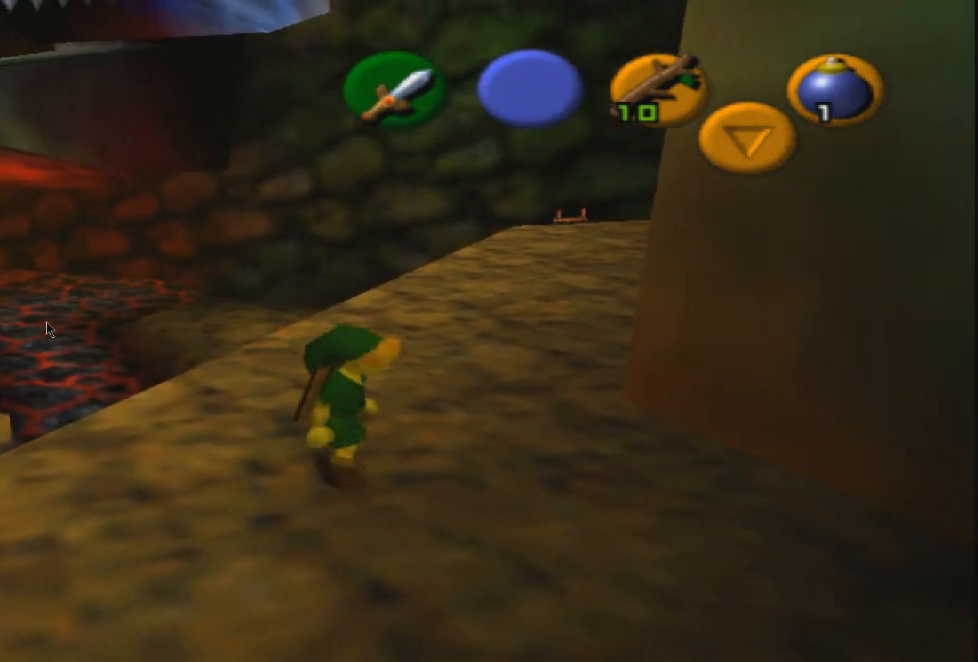
{"buttons": ["R2"], "left_stick": "center", "right_stick": "center", "events": [[201, "R2", "down"]]}
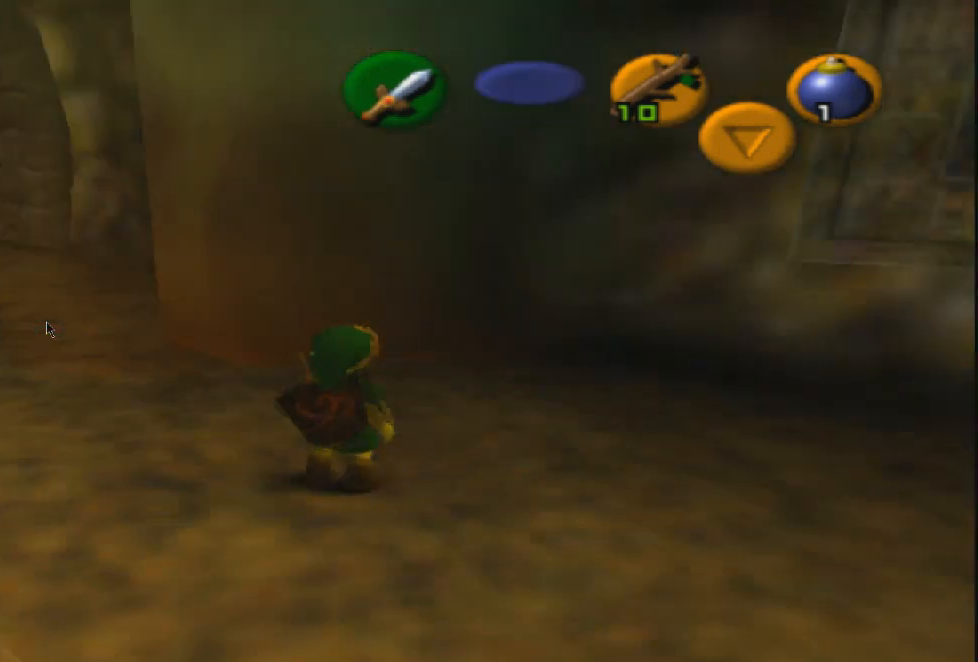
{"buttons": ["R2"], "left_stick": "center", "right_stick": "center", "events": [[267, "left_stick", "down"], [300, "CROSS", "down"], [400, "left_stick", "center"], [434, "CROSS", "up"]]}
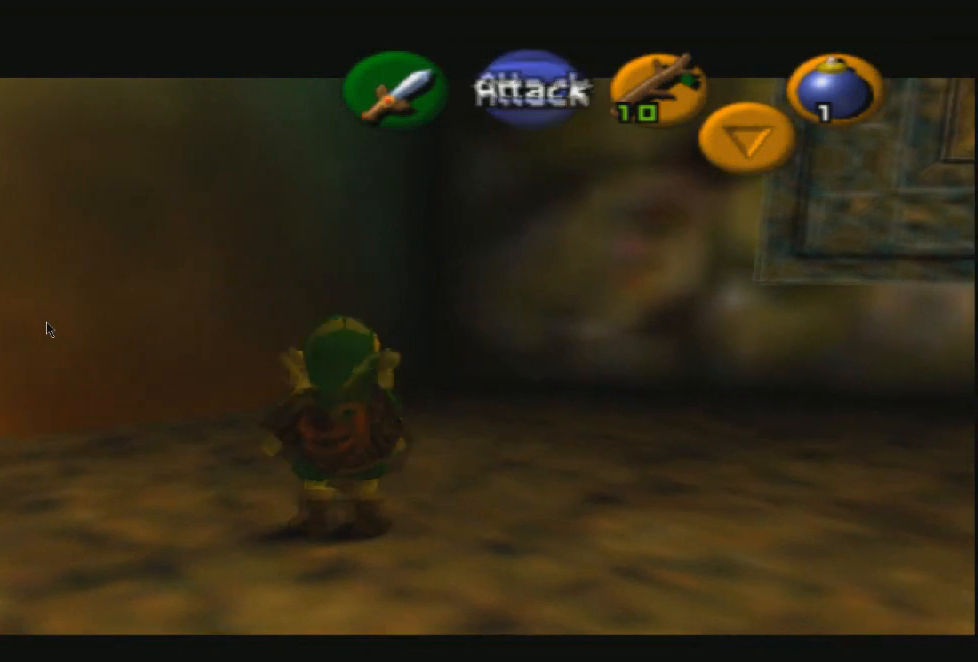
{"buttons": [], "left_stick": "center", "right_stick": "center", "events": [[468, "R2", "up"]]}
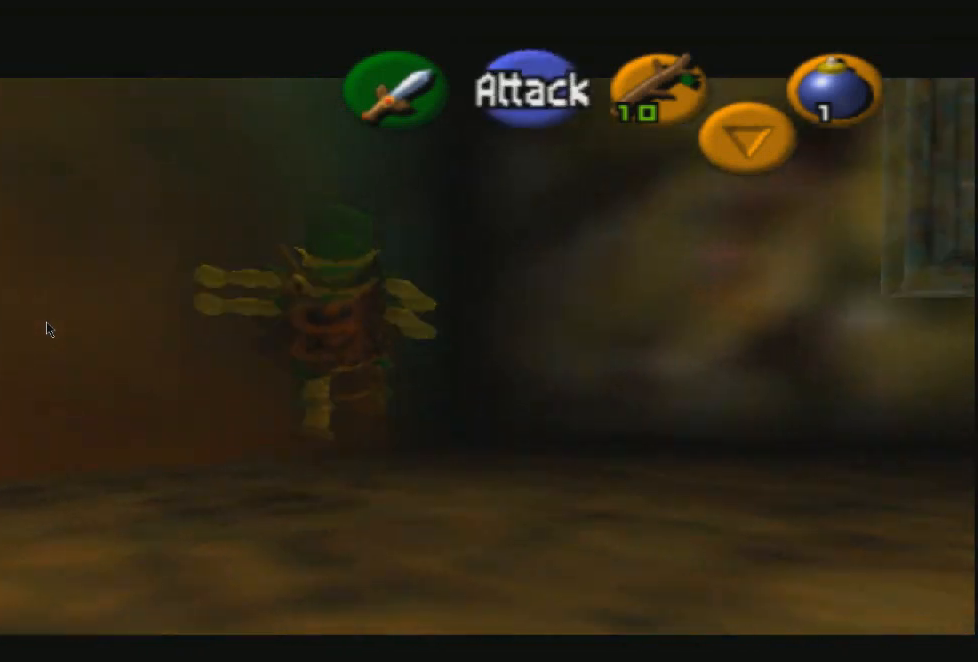
{"buttons": [], "left_stick": "down-right", "right_stick": "center", "events": [[267, "left_stick", "right"], [334, "left_stick", "down-right"]]}
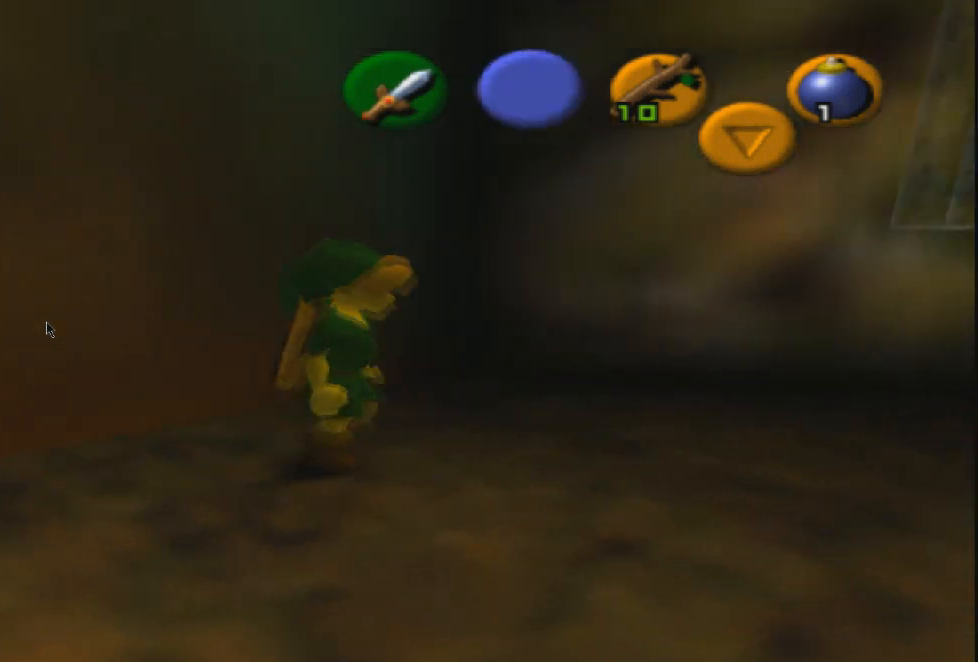
{"buttons": [], "left_stick": "right", "right_stick": "center", "events": [[468, "left_stick", "right"]]}
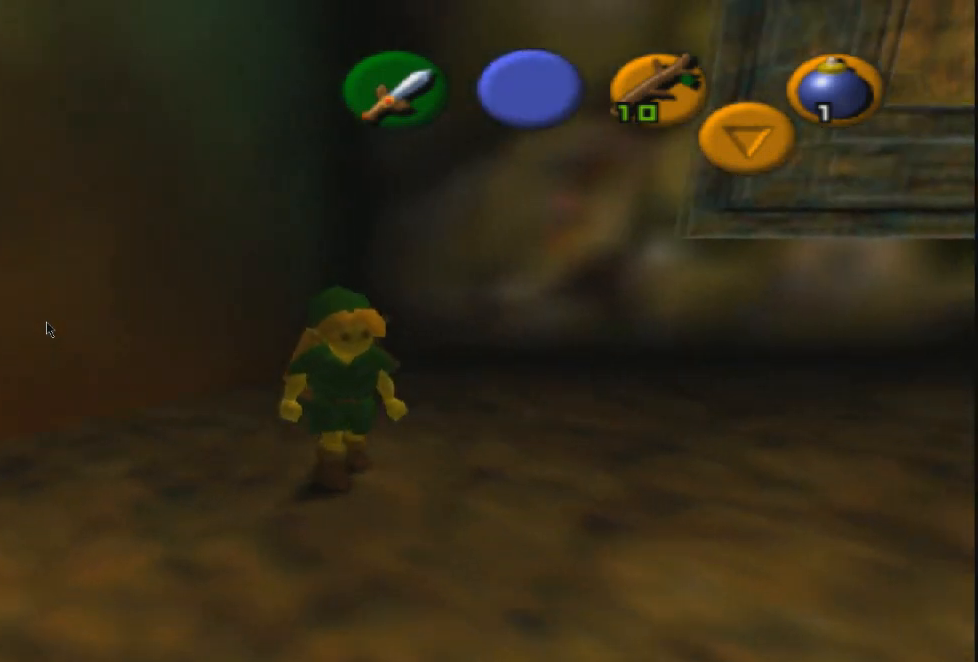
{"buttons": [], "left_stick": "center", "right_stick": "center", "events": [[167, "left_stick", "up-right"], [467, "left_stick", "center"]]}
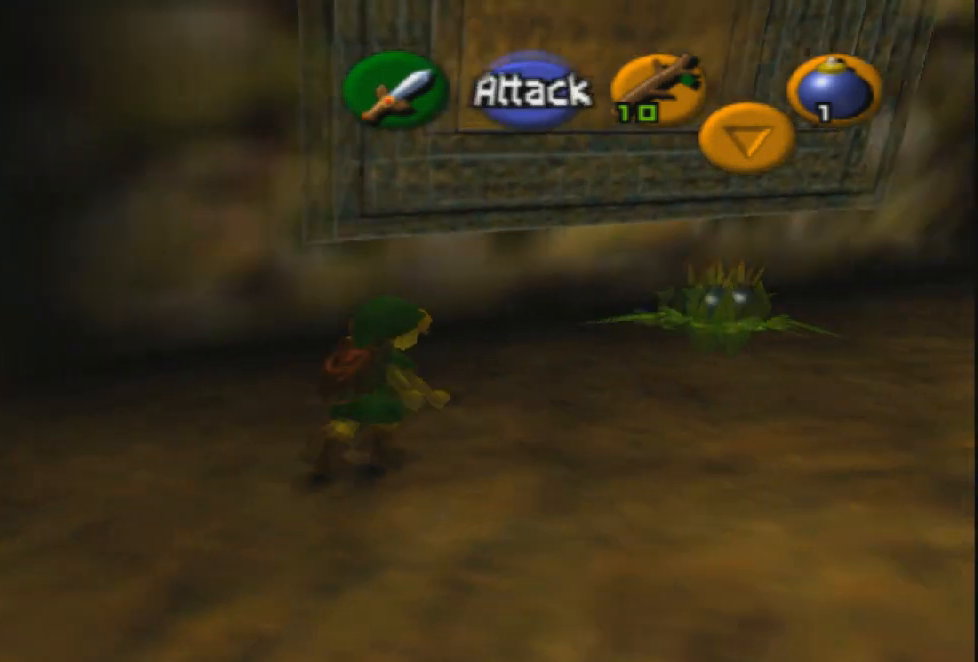
{"buttons": [], "left_stick": "down-left", "right_stick": "center", "events": [[401, "left_stick", "down"], [501, "left_stick", "down-left"]]}
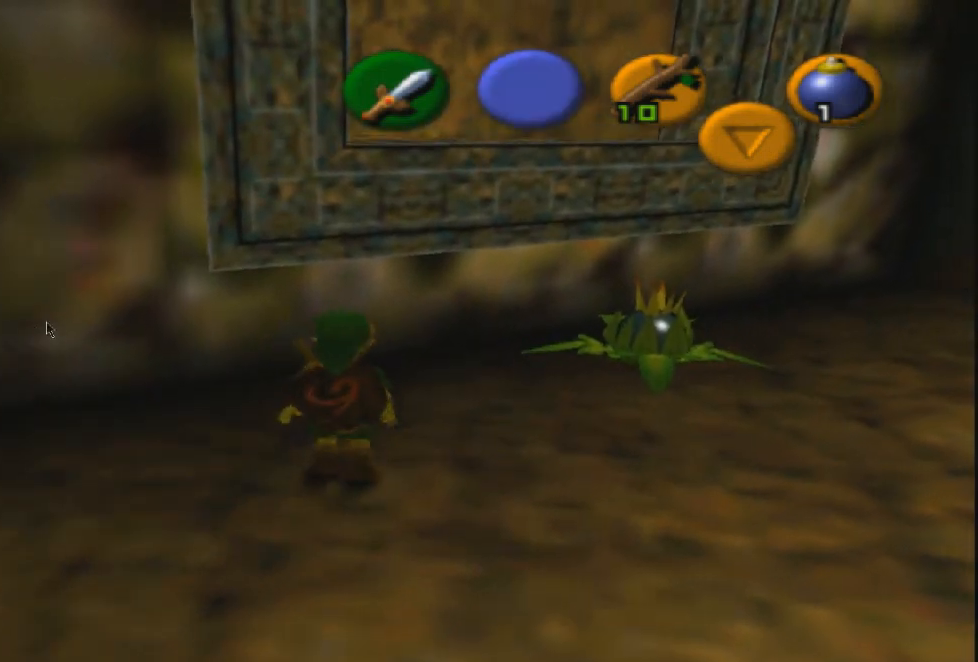
{"buttons": ["R2"], "left_stick": "center", "right_stick": "center", "events": [[100, "left_stick", "left"], [200, "left_stick", "center"], [300, "R2", "down"]]}
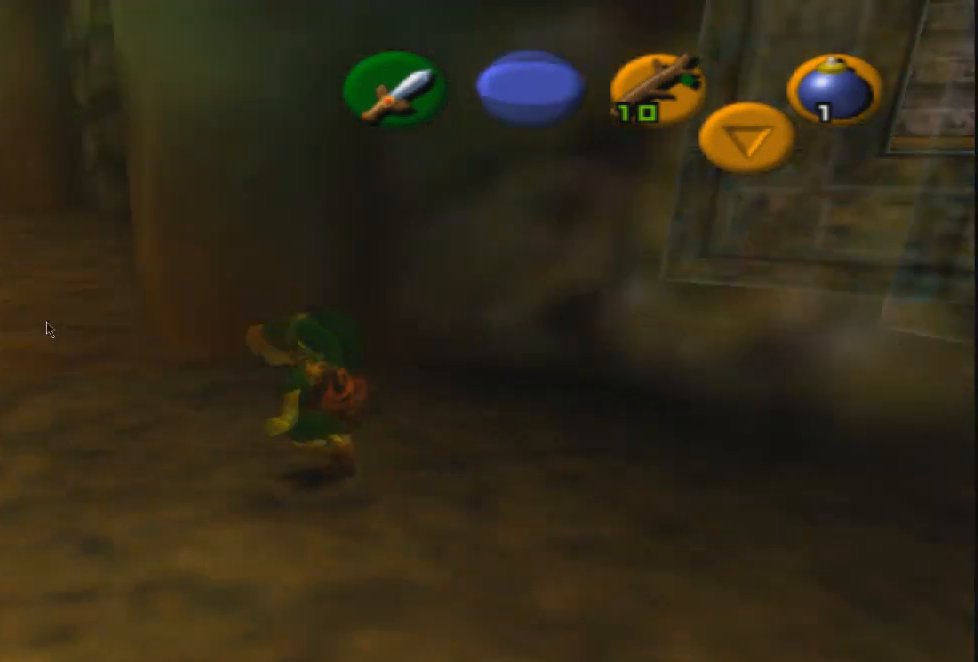
{"buttons": [], "left_stick": "up", "right_stick": "center", "events": [[167, "R2", "up"], [234, "left_stick", "left"], [334, "left_stick", "up-left"], [434, "left_stick", "up"]]}
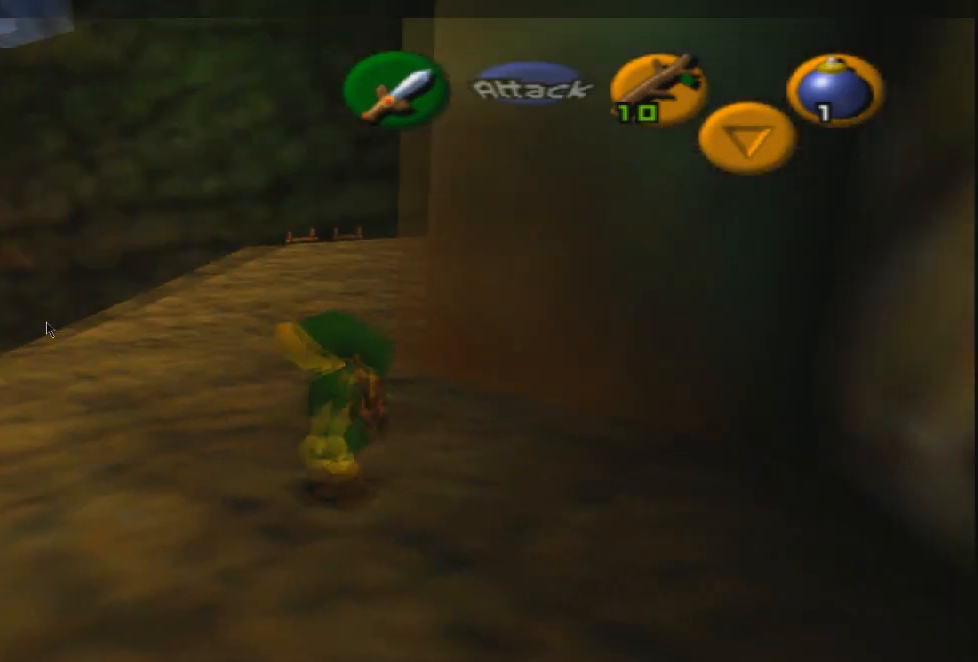
{"buttons": [], "left_stick": "center", "right_stick": "center", "events": [[367, "left_stick", "center"]]}
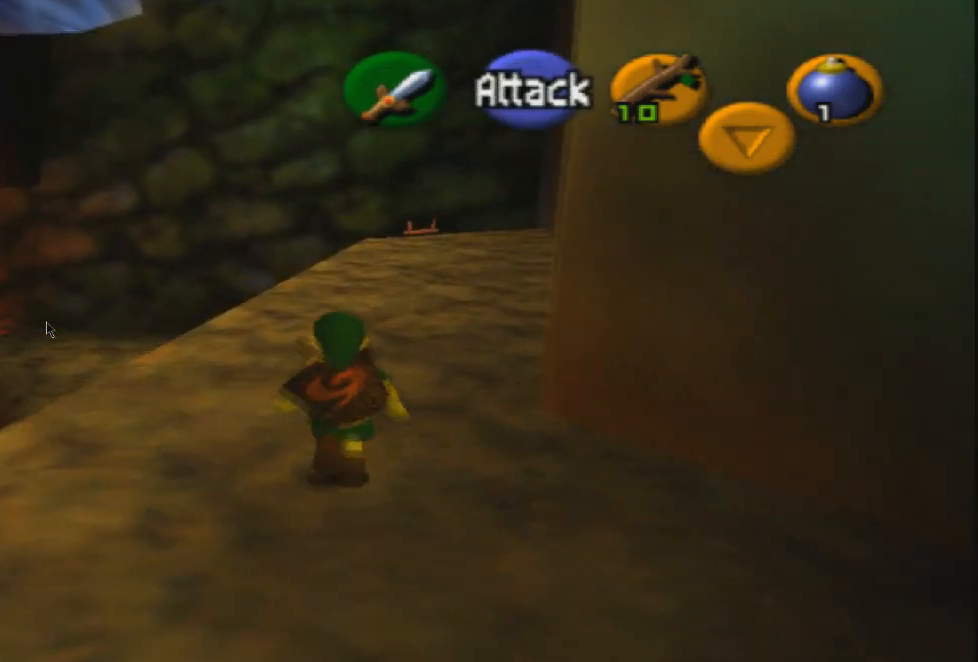
{"buttons": [], "left_stick": "center", "right_stick": "center", "events": []}
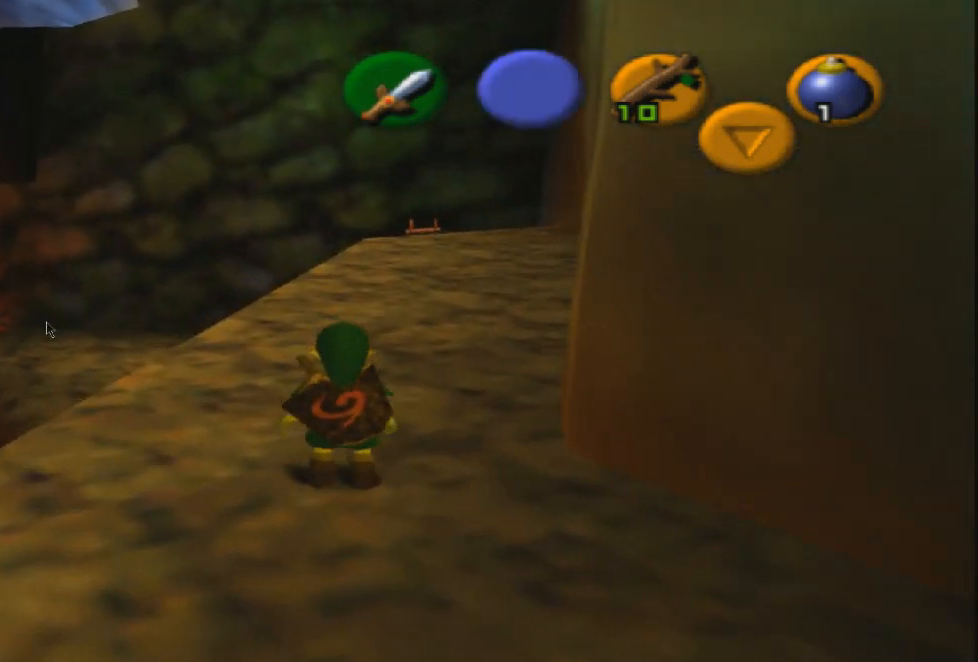
{"buttons": [], "left_stick": "center", "right_stick": "right", "events": [[467, "right_stick", "right"]]}
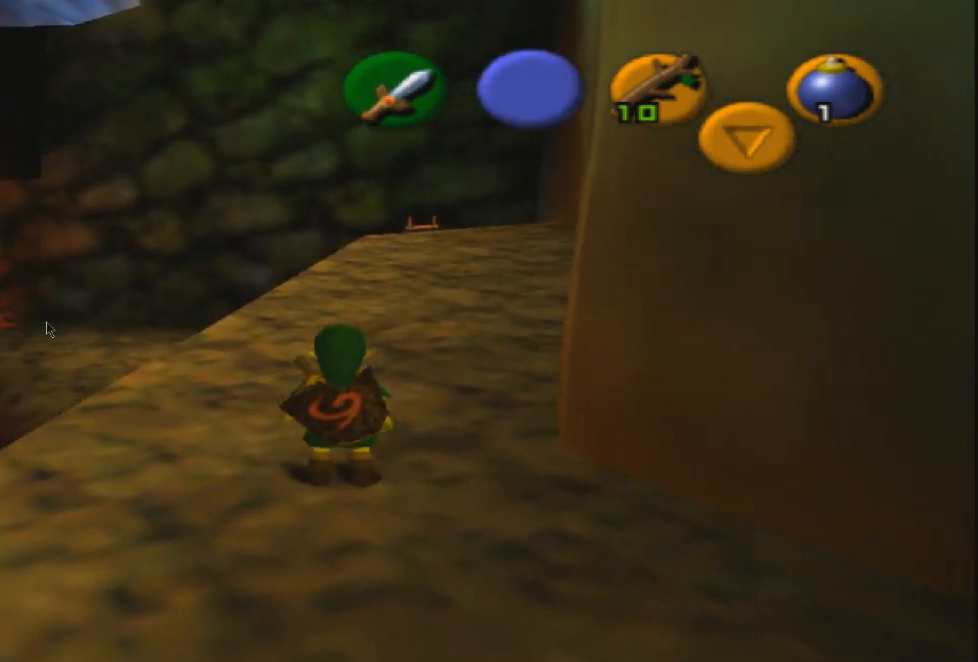
{"buttons": ["R1", "R2"], "left_stick": "center", "right_stick": "center", "events": [[67, "R2", "down"], [134, "right_stick", "center"], [434, "R1", "down"]]}
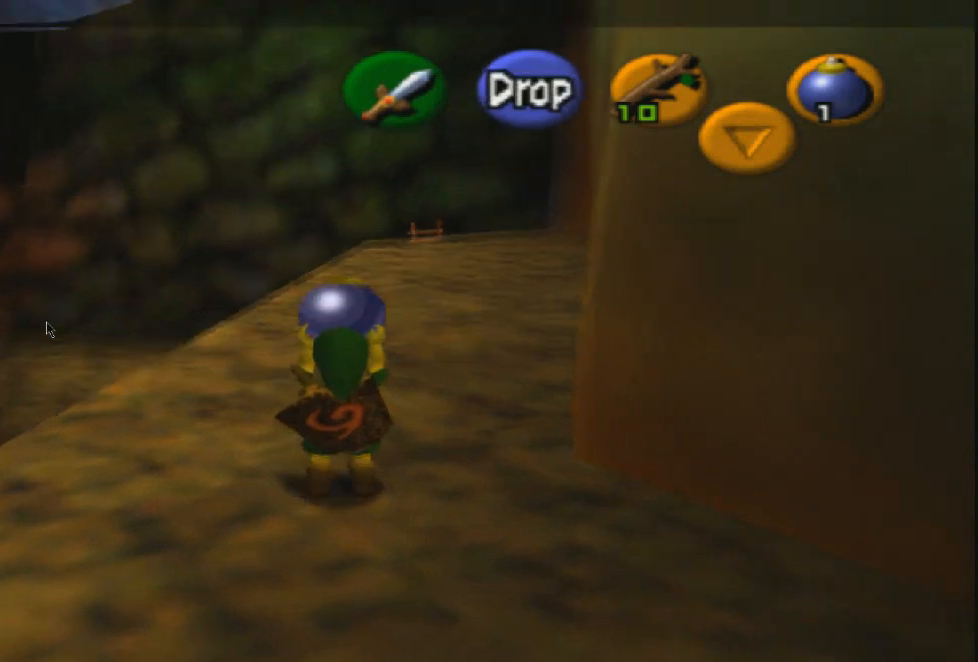
{"buttons": ["R1", "R2"], "left_stick": "down", "right_stick": "center", "events": [[267, "left_stick", "down"]]}
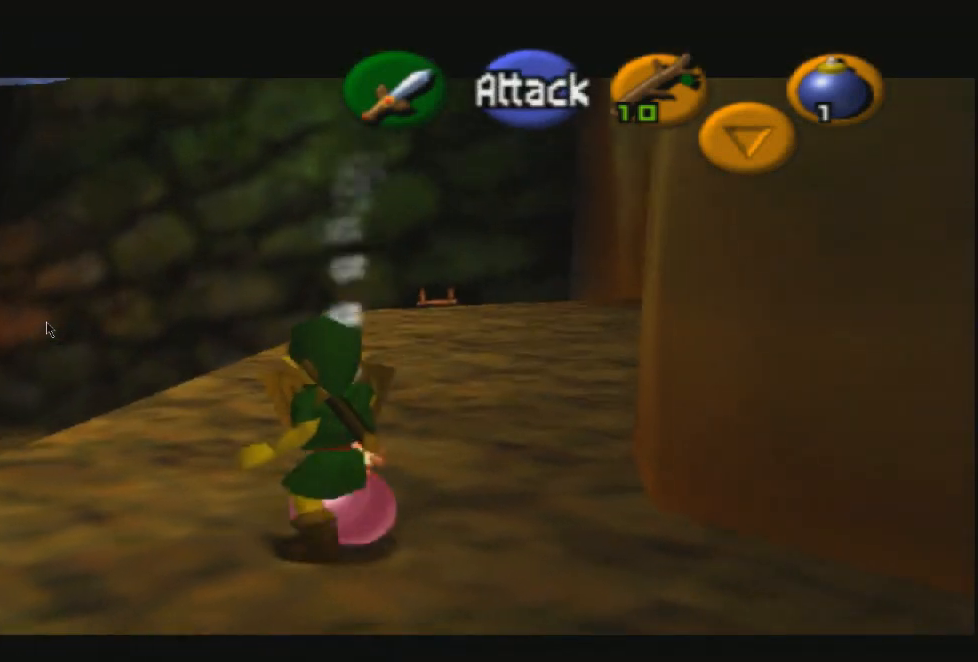
{"buttons": ["R1", "R2"], "left_stick": "center", "right_stick": "center", "events": [[267, "left_stick", "center"]]}
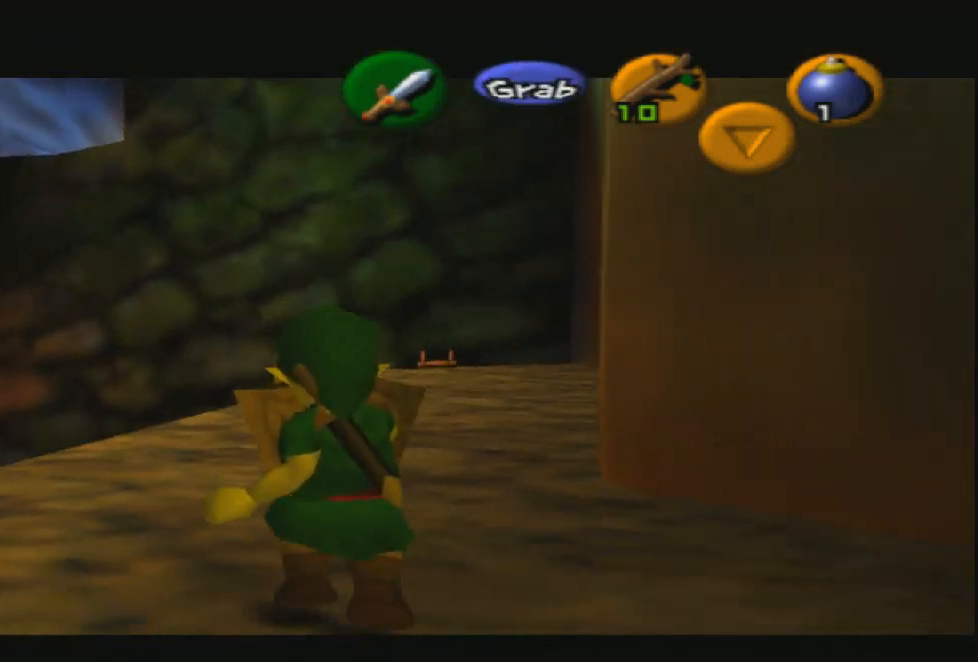
{"buttons": ["CROSS", "R1", "R2"], "left_stick": "up", "right_stick": "center", "events": [[267, "left_stick", "up"], [434, "CROSS", "down"]]}
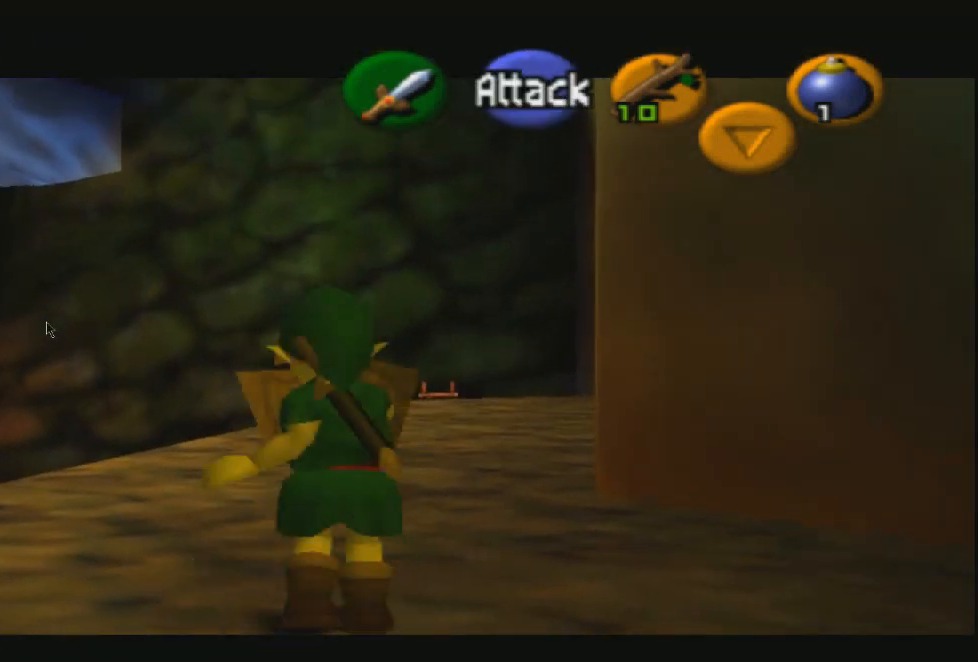
{"buttons": ["CROSS", "R1", "R2"], "left_stick": "center", "right_stick": "center", "events": [[67, "CROSS", "up"], [101, "CROSS", "down"], [101, "left_stick", "center"], [234, "CROSS", "up"], [267, "CROSS", "down"], [401, "CROSS", "up"], [434, "CROSS", "down"]]}
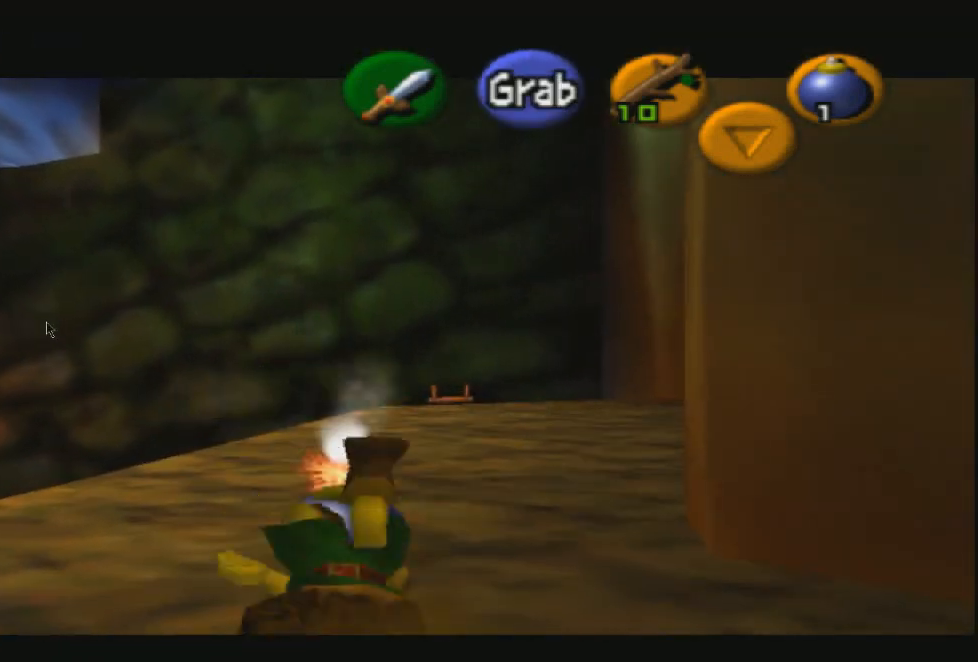
{"buttons": ["R1", "R2"], "left_stick": "center", "right_stick": "center", "events": [[67, "CROSS", "up"]]}
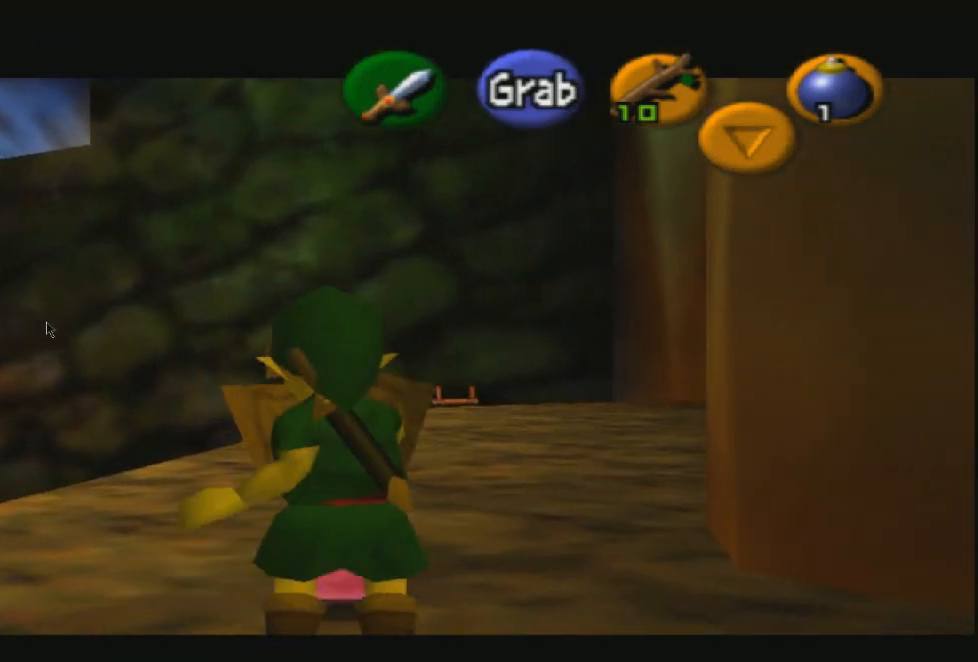
{"buttons": ["R1", "R2"], "left_stick": "center", "right_stick": "center", "events": []}